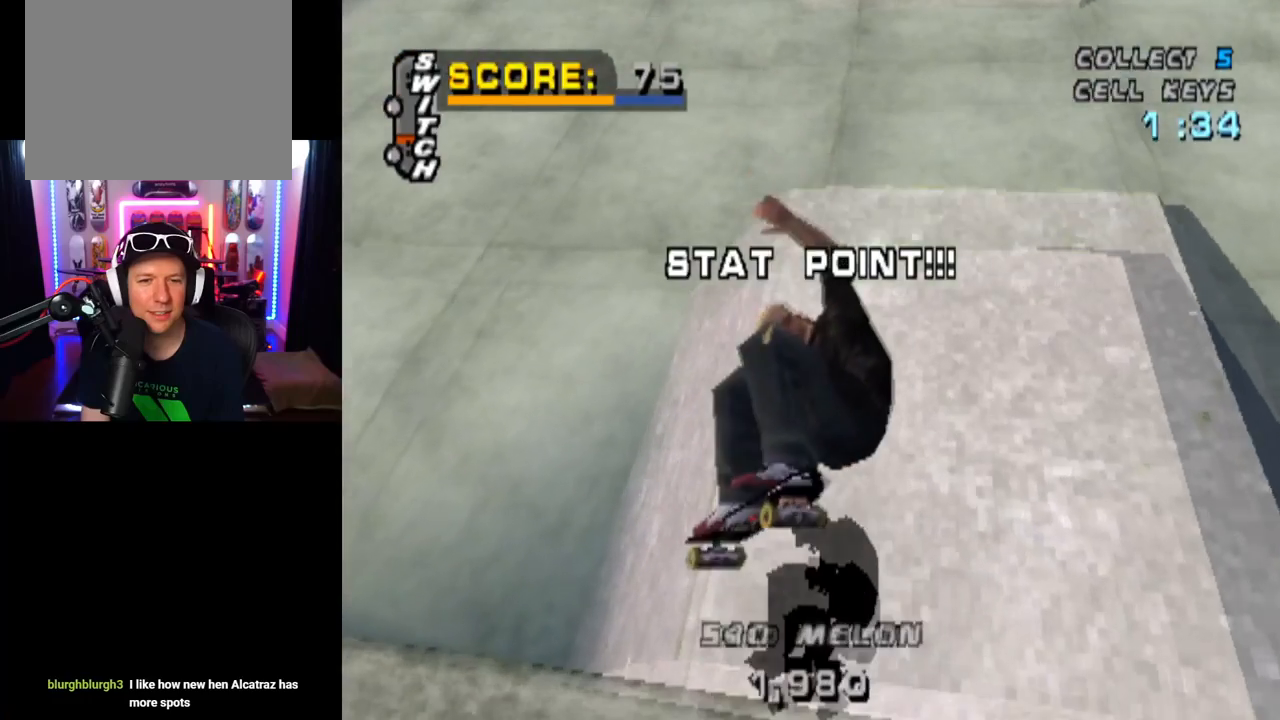
Gameplay with a controller (PlayStation layout); each line is a JSON object with the inputs held at the frame after it. "events" lists button and stick changes between this image and that frame as [ms after this image, input, new state], when the widget could be followed in between.
{"buttons": ["TRIANGLE"], "left_stick": "center", "right_stick": "center", "events": []}
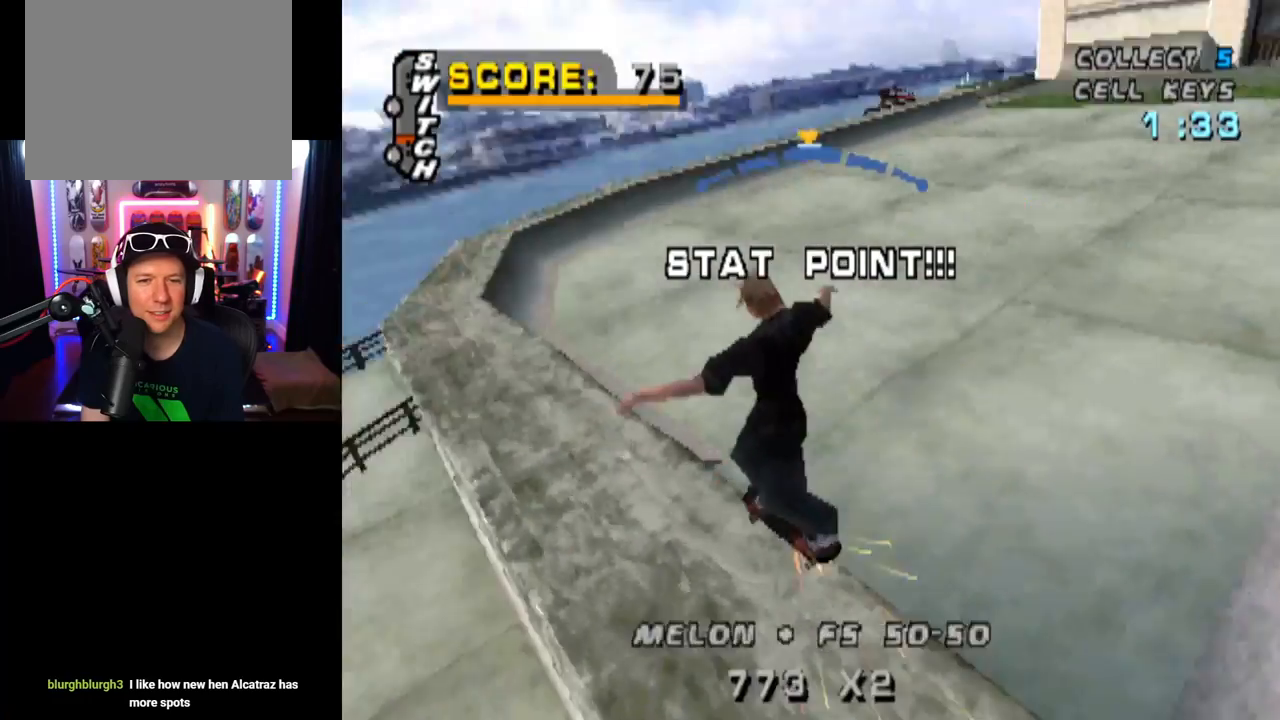
{"buttons": ["TRIANGLE"], "left_stick": "center", "right_stick": "center", "events": []}
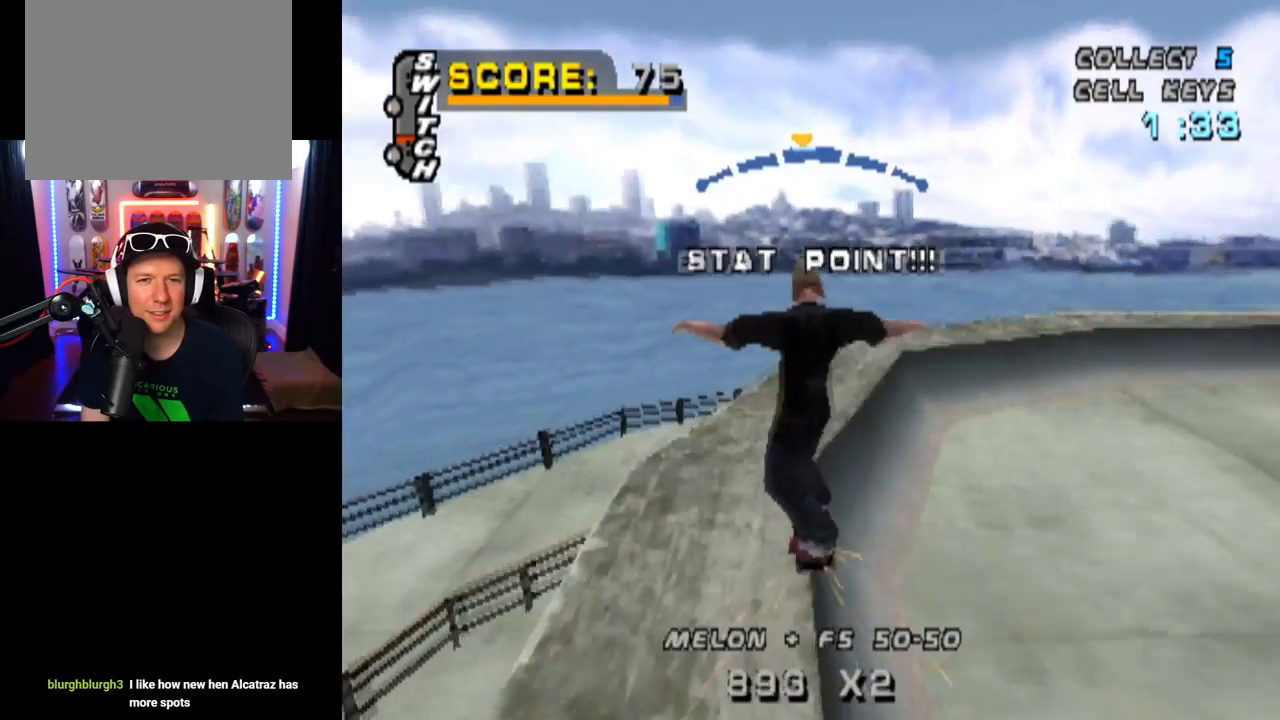
{"buttons": ["CROSS"], "left_stick": "center", "right_stick": "center", "events": [[217, "DPAD_RIGHT", "down"], [300, "DPAD_RIGHT", "up"], [384, "CROSS", "down"], [467, "TRIANGLE", "up"]]}
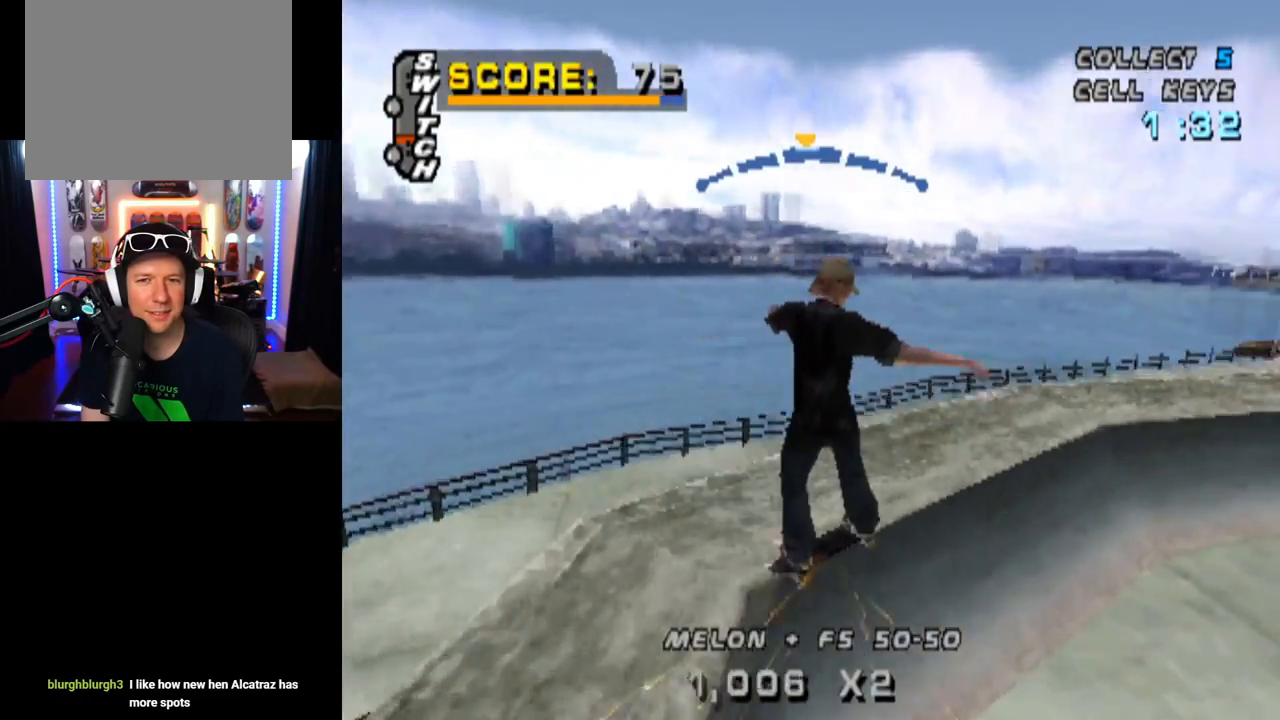
{"buttons": ["CROSS"], "left_stick": "center", "right_stick": "center", "events": [[233, "DPAD_LEFT", "down"], [367, "DPAD_LEFT", "up"]]}
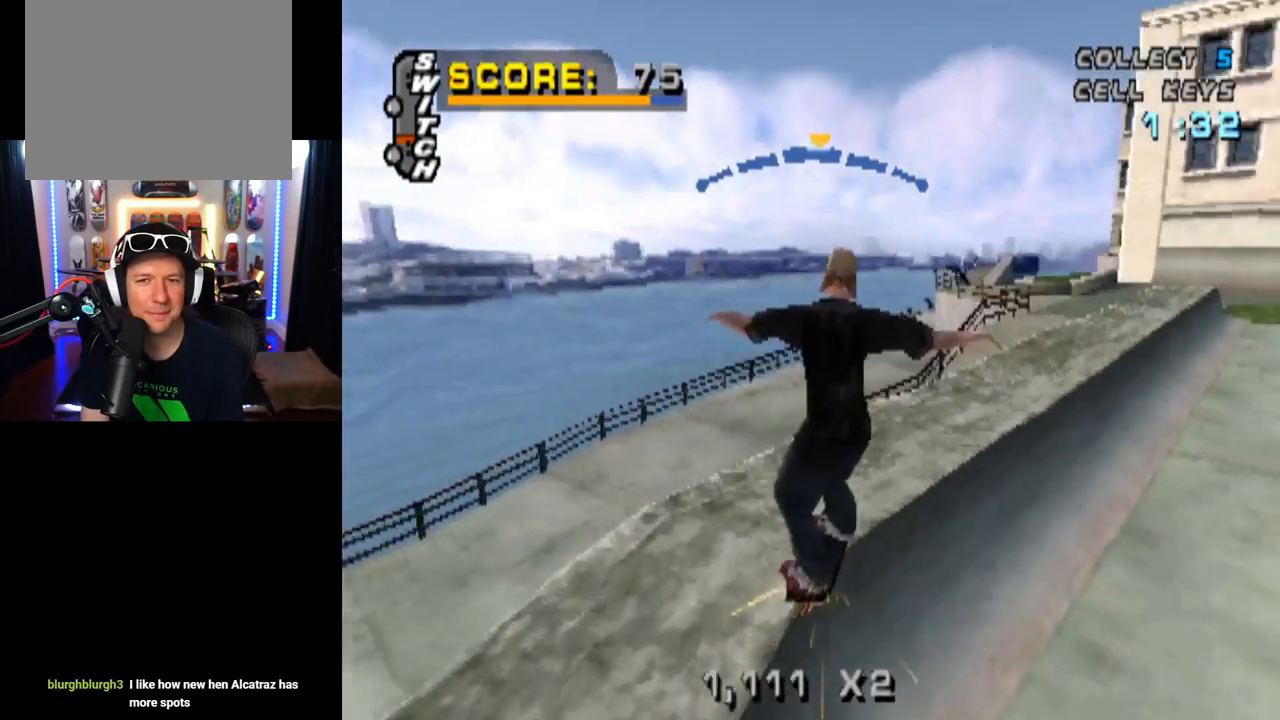
{"buttons": ["L1"], "left_stick": "center", "right_stick": "center", "events": [[100, "DPAD_UP", "down"], [117, "L1", "down"], [150, "SQUARE", "down"], [200, "CROSS", "up"], [350, "DPAD_UP", "up"], [367, "SQUARE", "up"], [417, "DPAD_UP", "down"], [501, "DPAD_UP", "up"]]}
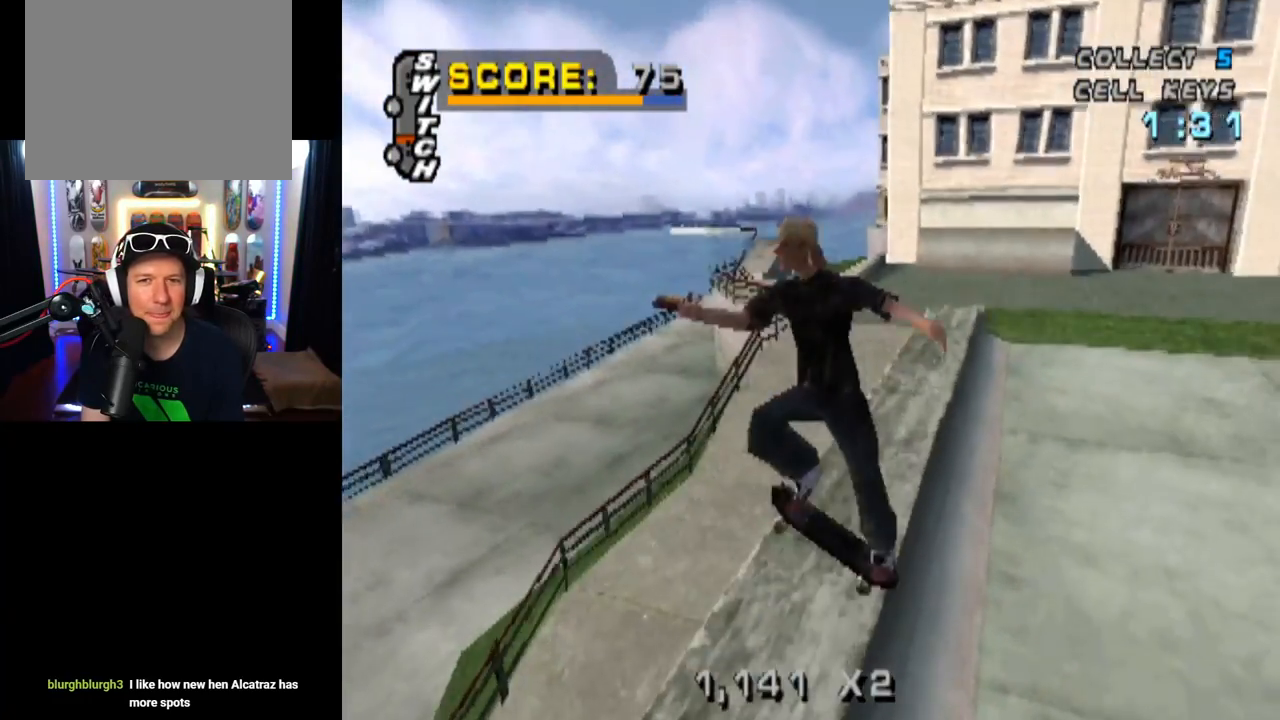
{"buttons": ["TRIANGLE", "L1"], "left_stick": "center", "right_stick": "center", "events": [[66, "DPAD_UP", "down"], [133, "TRIANGLE", "down"], [267, "DPAD_UP", "up"], [400, "DPAD_LEFT", "down"], [500, "DPAD_LEFT", "up"]]}
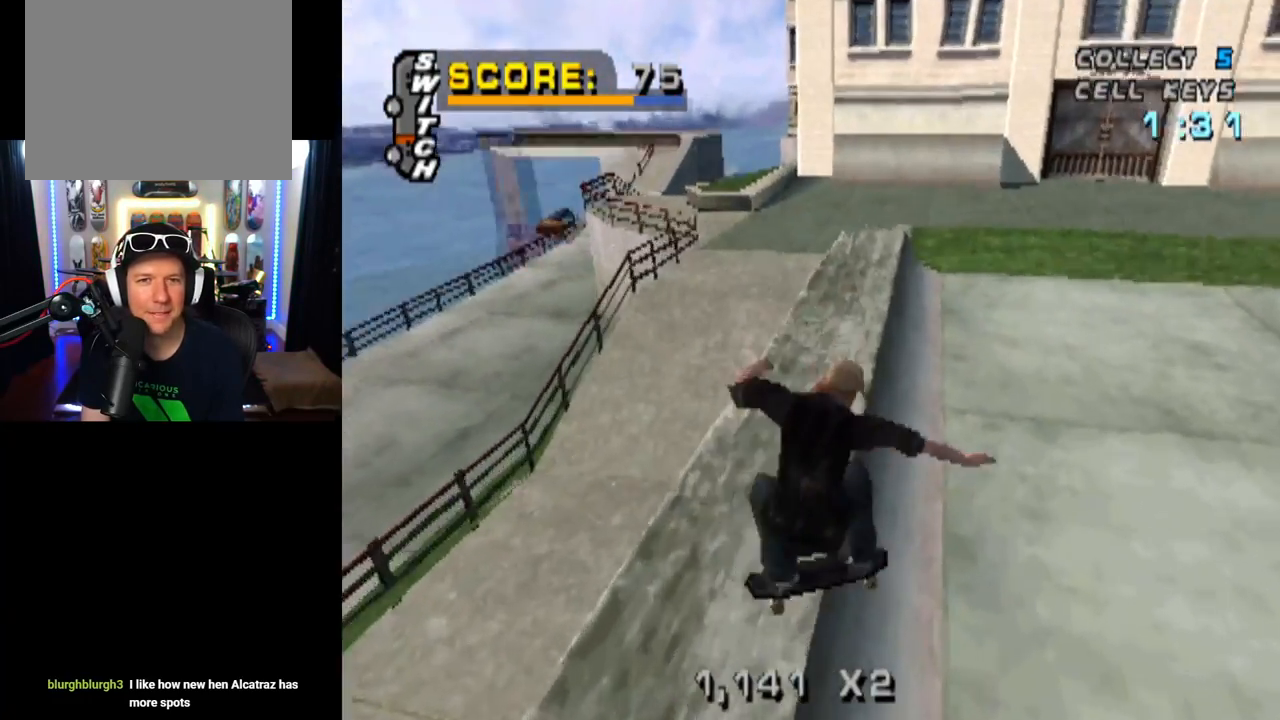
{"buttons": ["SQUARE", "L1", "DPAD_DOWN", "DPAD_LEFT"], "left_stick": "center", "right_stick": "center", "events": [[67, "L1", "up"], [234, "CROSS", "down"], [234, "DPAD_LEFT", "down"], [234, "TRIANGLE", "up"], [267, "DPAD_DOWN", "down"], [317, "L1", "down"], [417, "SQUARE", "down"], [451, "CROSS", "up"]]}
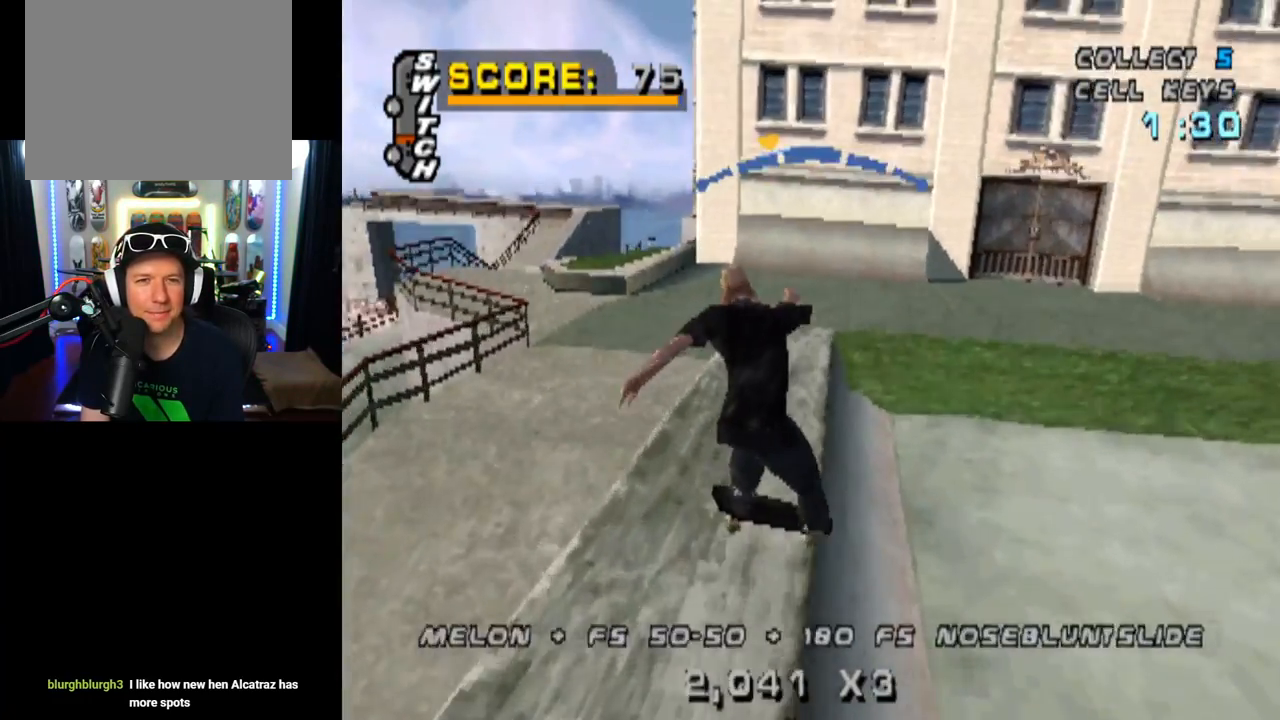
{"buttons": [], "left_stick": "center", "right_stick": "center", "events": [[133, "SQUARE", "up"], [233, "DPAD_DOWN", "up"], [300, "DPAD_LEFT", "up"], [433, "L1", "up"]]}
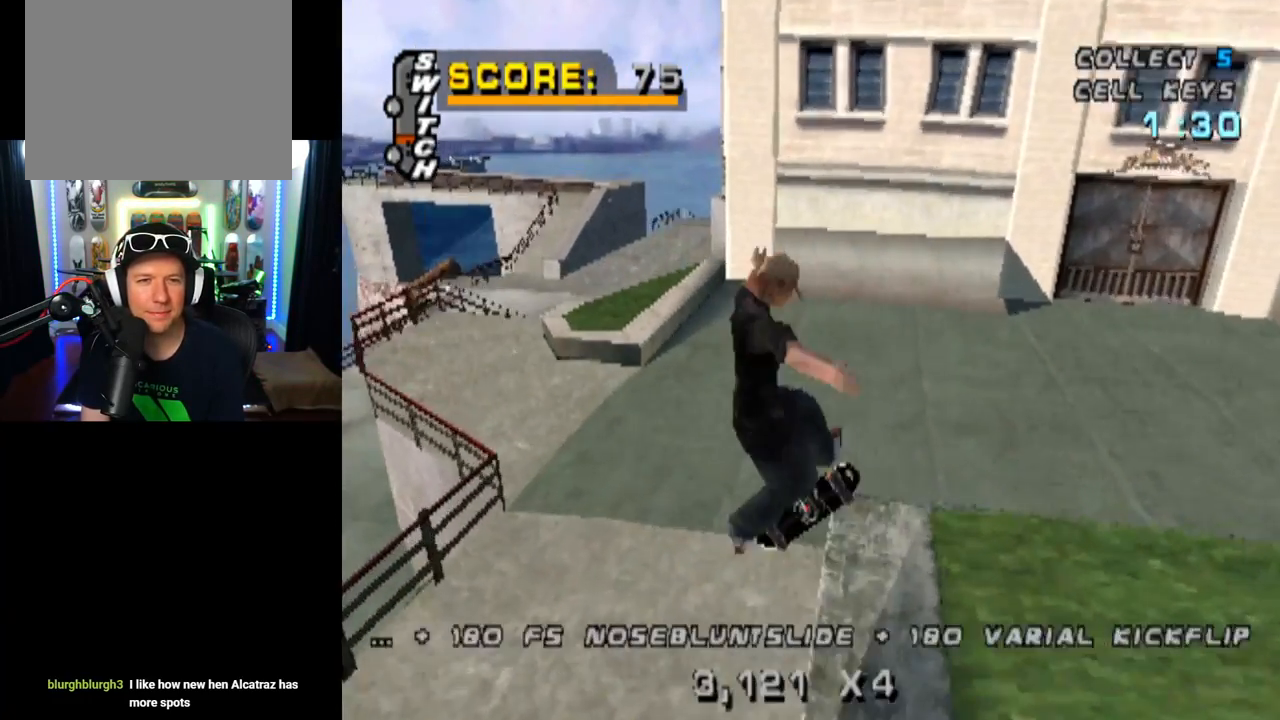
{"buttons": ["CROSS", "DPAD_DOWN", "DPAD_LEFT"], "left_stick": "center", "right_stick": "center", "events": [[317, "CROSS", "down"], [384, "DPAD_LEFT", "down"], [417, "DPAD_DOWN", "down"]]}
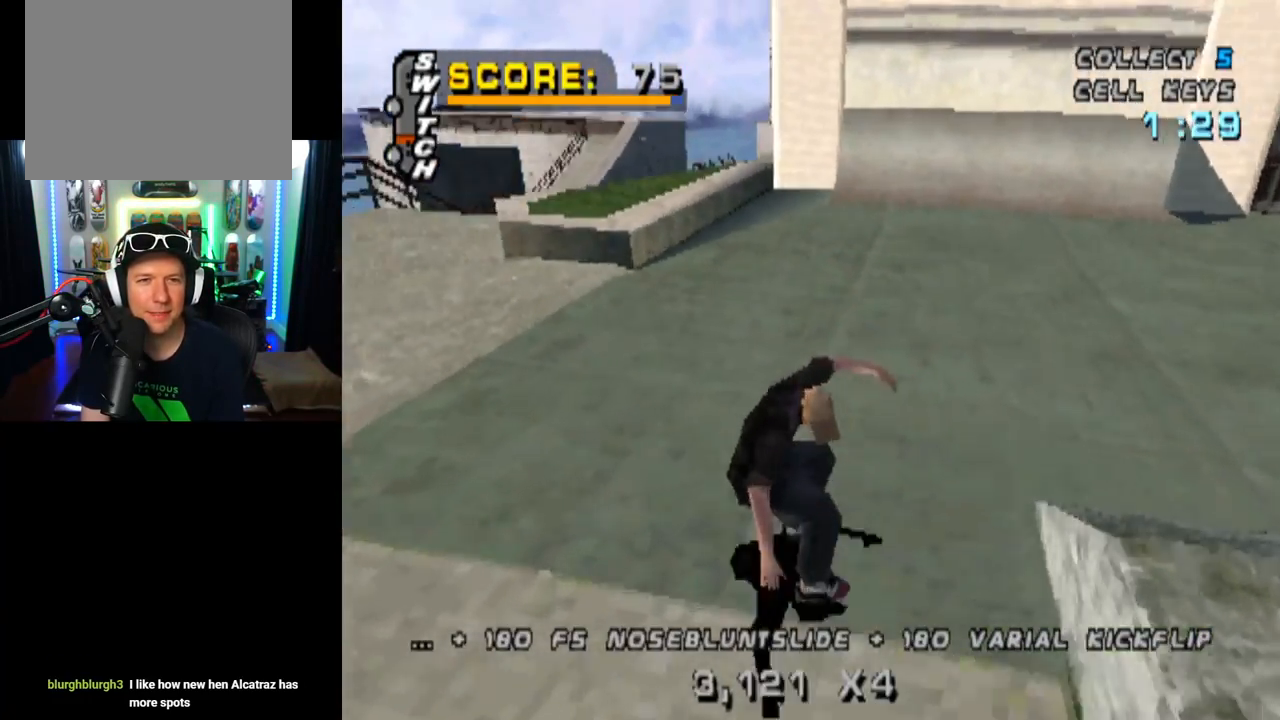
{"buttons": ["CROSS"], "left_stick": "center", "right_stick": "center", "events": [[116, "DPAD_DOWN", "up"], [150, "DPAD_LEFT", "up"], [350, "DPAD_LEFT", "down"], [417, "DPAD_LEFT", "up"]]}
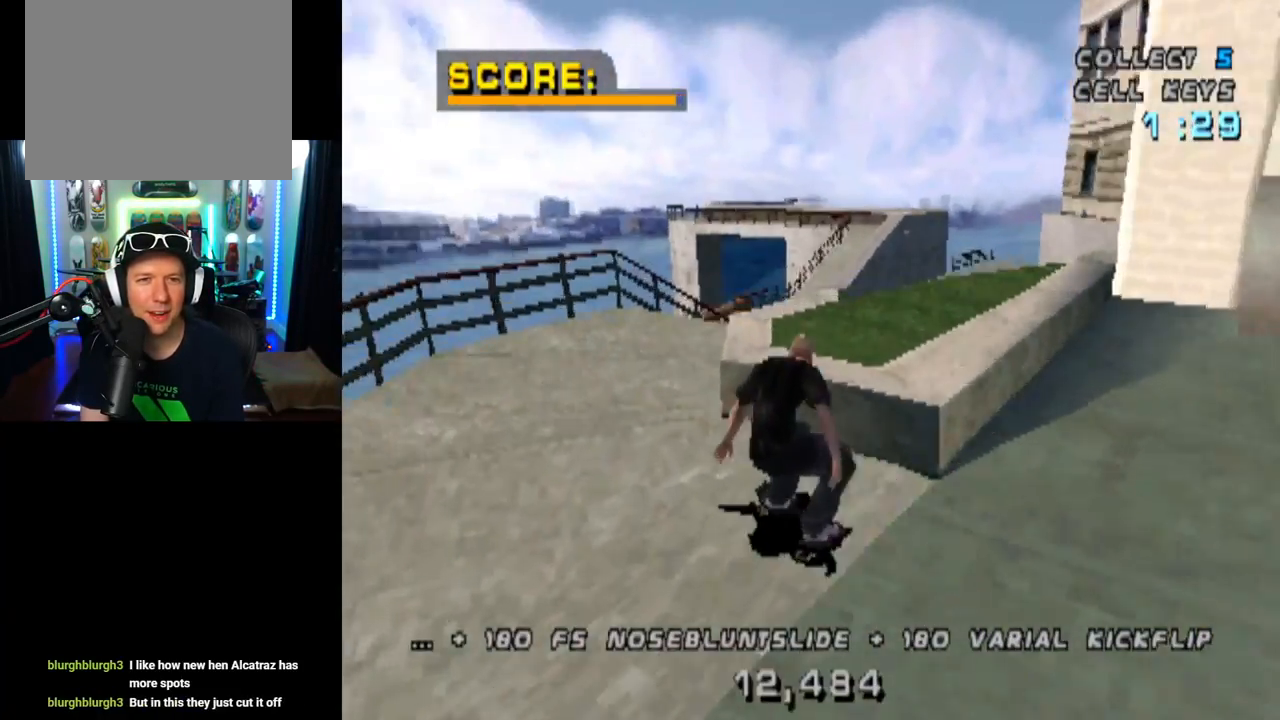
{"buttons": ["CROSS"], "left_stick": "center", "right_stick": "center", "events": [[17, "DPAD_RIGHT", "down"], [33, "DPAD_DOWN", "down"], [384, "DPAD_DOWN", "up"], [401, "DPAD_RIGHT", "up"]]}
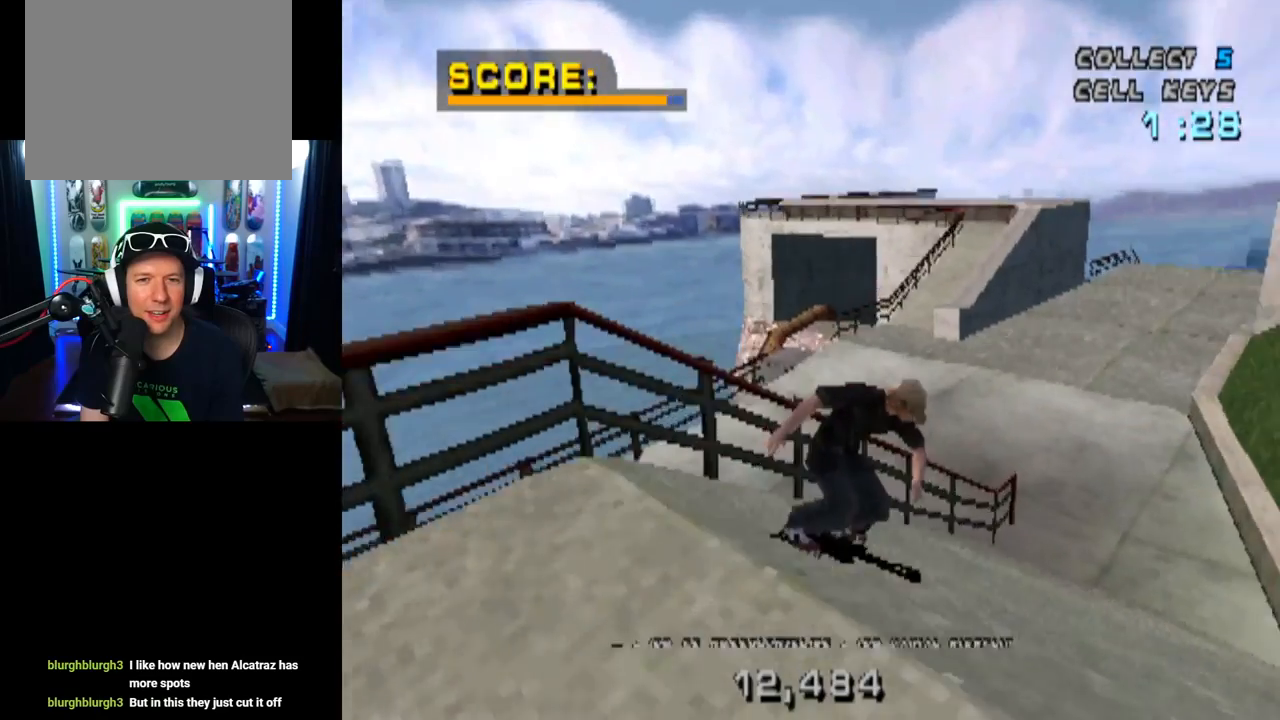
{"buttons": ["CROSS", "DPAD_LEFT"], "left_stick": "center", "right_stick": "center", "events": [[350, "DPAD_LEFT", "down"]]}
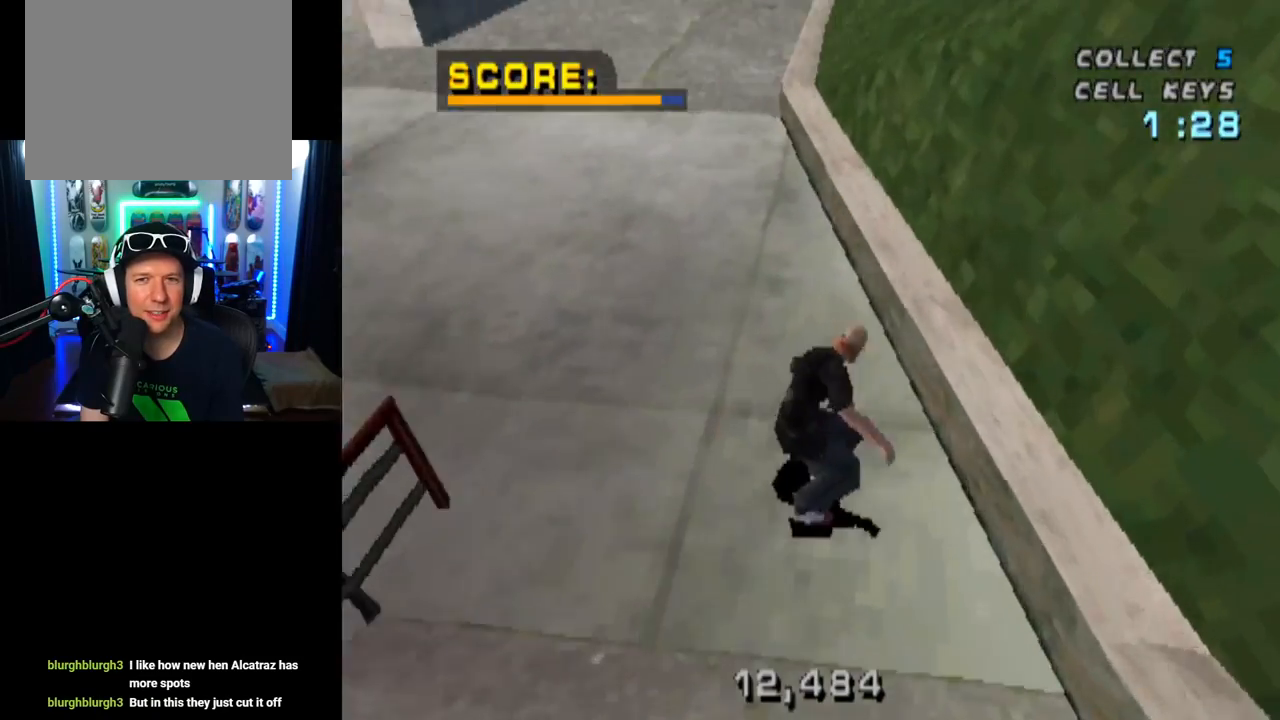
{"buttons": ["CROSS", "DPAD_RIGHT"], "left_stick": "center", "right_stick": "center", "events": [[34, "DPAD_LEFT", "up"], [451, "DPAD_RIGHT", "down"]]}
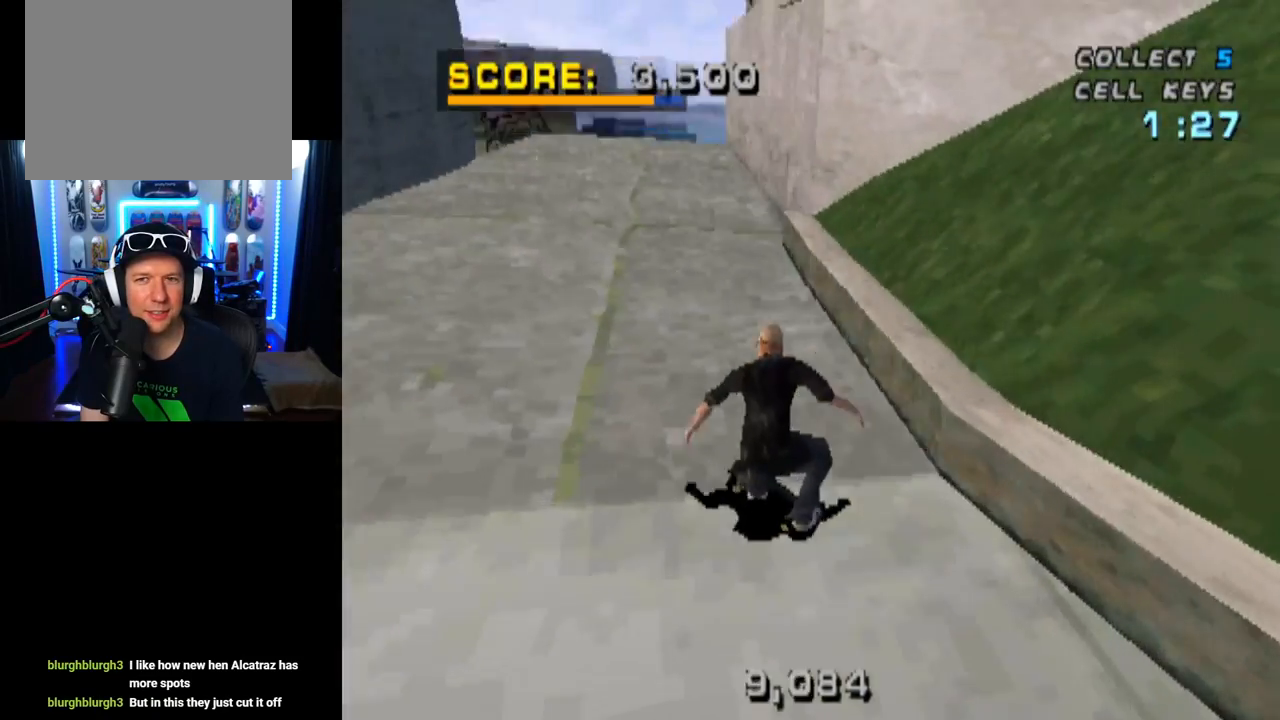
{"buttons": ["CROSS", "DPAD_RIGHT"], "left_stick": "center", "right_stick": "center", "events": [[100, "DPAD_RIGHT", "up"], [450, "DPAD_RIGHT", "down"]]}
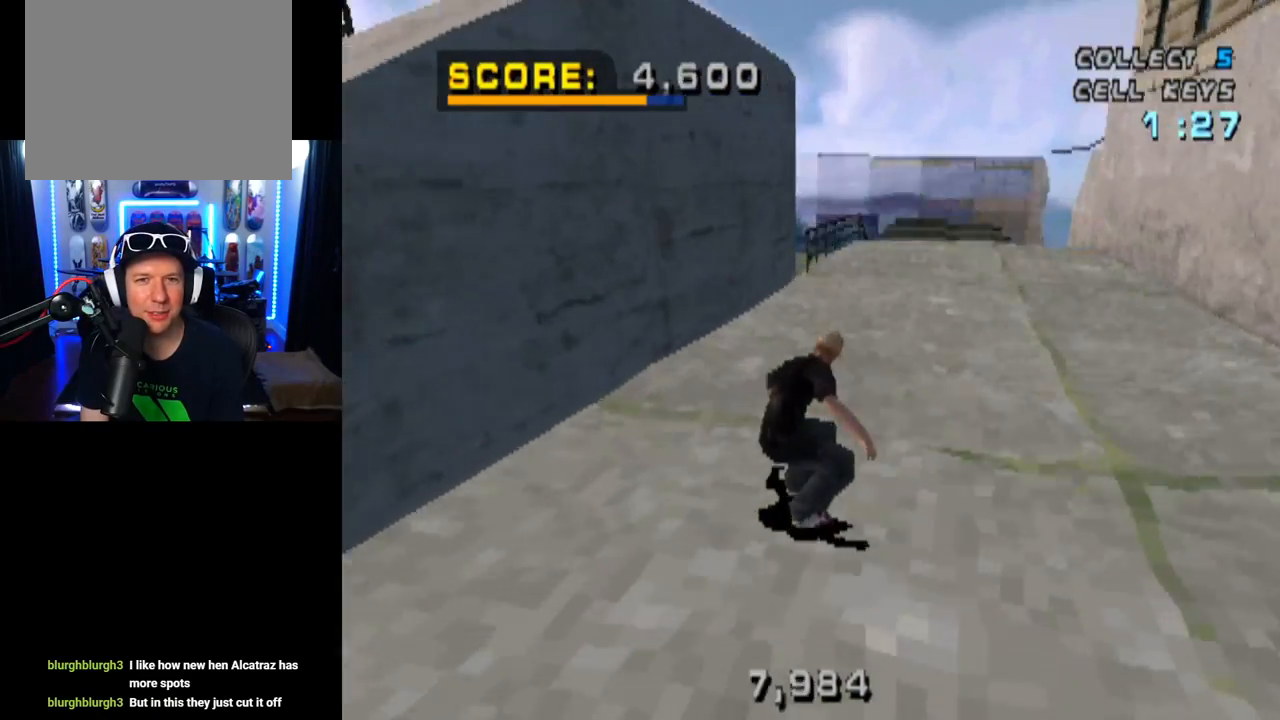
{"buttons": ["CROSS"], "left_stick": "center", "right_stick": "center", "events": [[33, "DPAD_DOWN", "down"], [134, "DPAD_DOWN", "up"], [150, "DPAD_RIGHT", "up"]]}
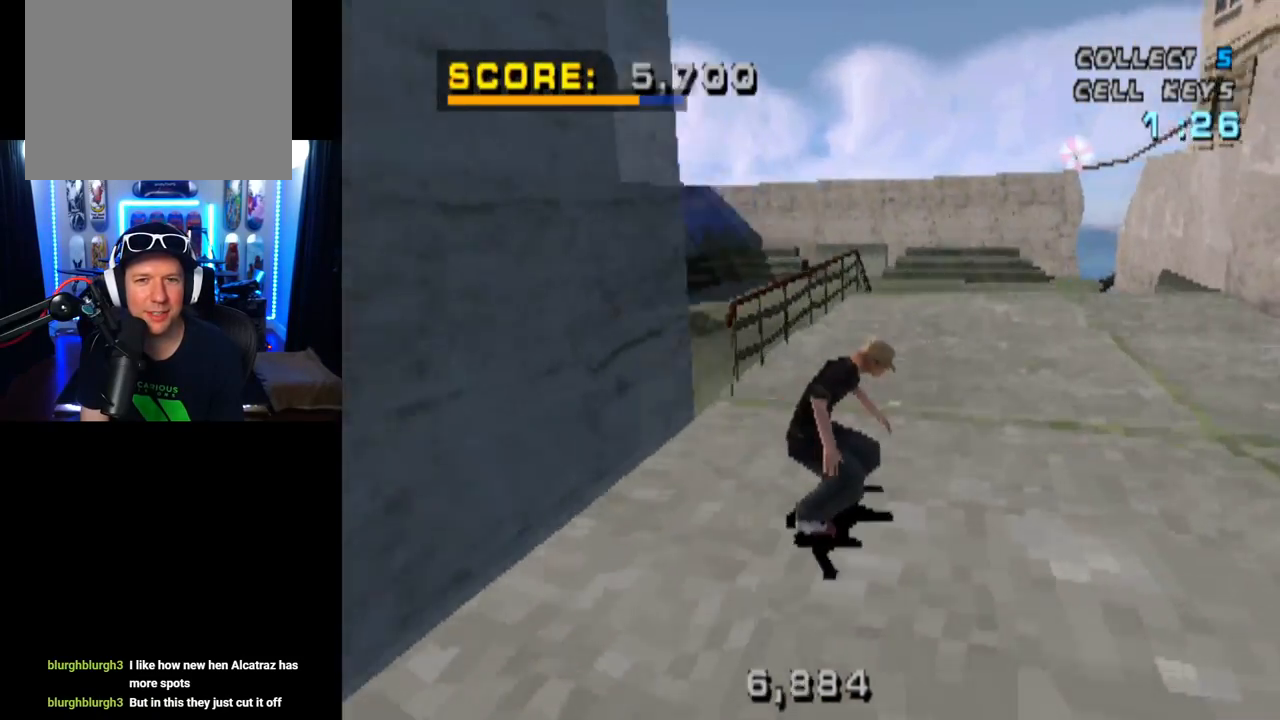
{"buttons": ["CROSS"], "left_stick": "center", "right_stick": "center", "events": [[83, "DPAD_LEFT", "down"], [166, "DPAD_LEFT", "up"], [283, "DPAD_LEFT", "down"], [433, "DPAD_LEFT", "up"]]}
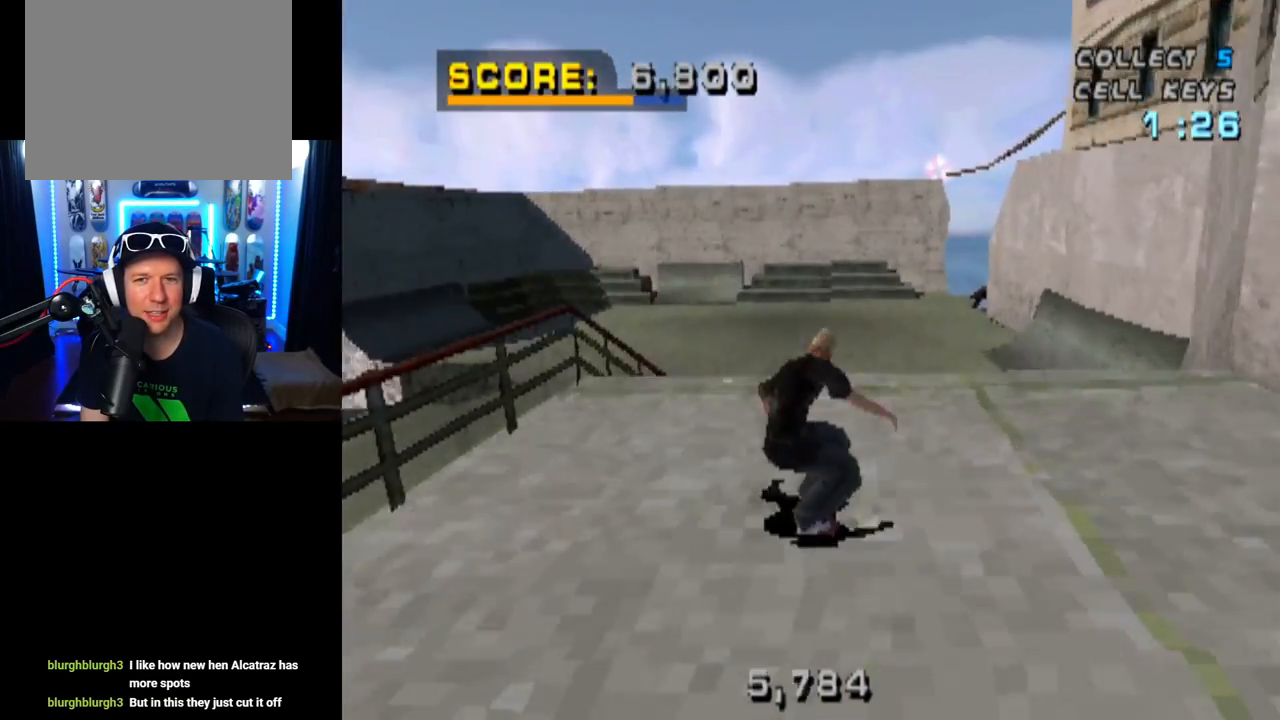
{"buttons": ["CROSS"], "left_stick": "center", "right_stick": "center", "events": [[34, "CROSS", "up"], [134, "CROSS", "down"]]}
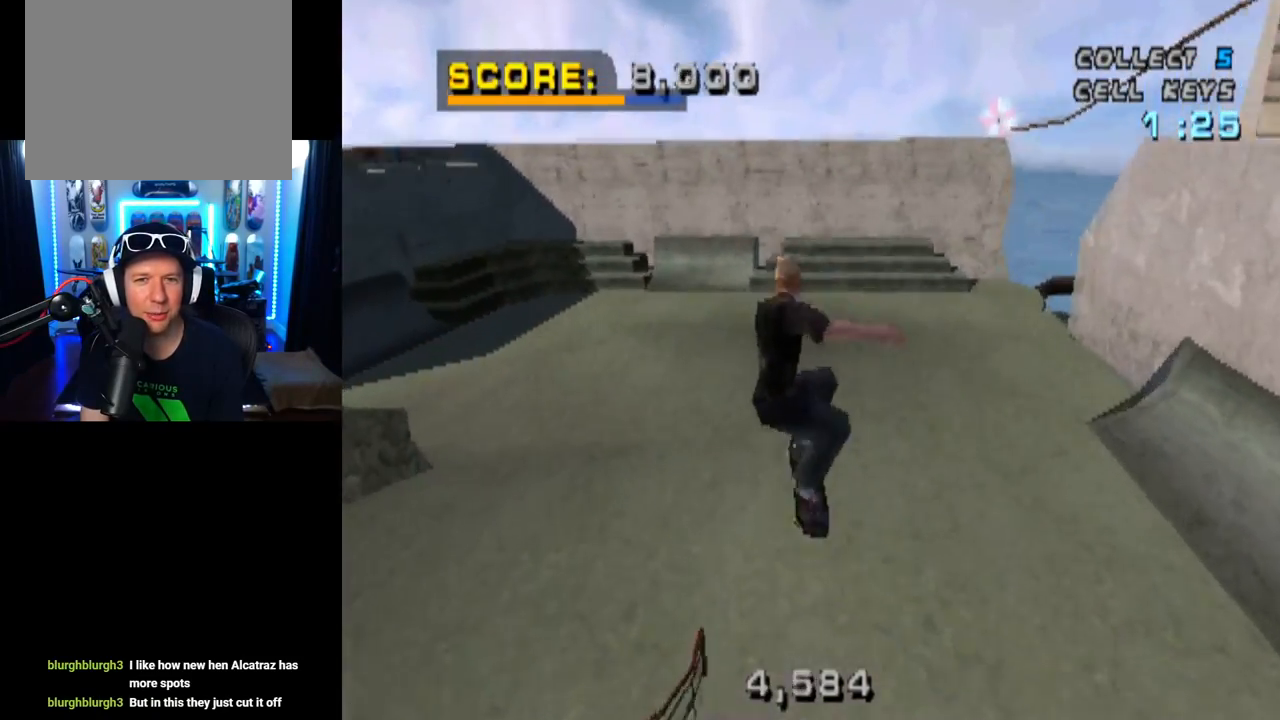
{"buttons": ["CROSS"], "left_stick": "center", "right_stick": "center", "events": []}
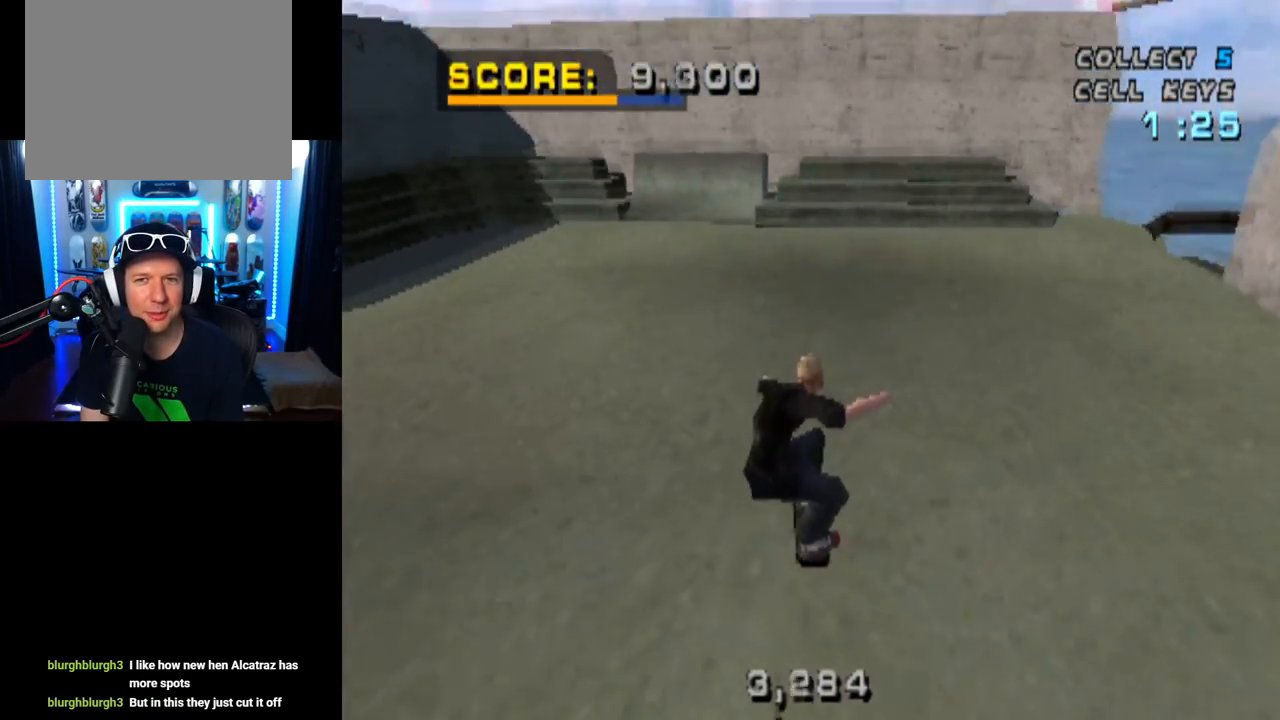
{"buttons": ["CROSS"], "left_stick": "center", "right_stick": "center", "events": [[134, "DPAD_LEFT", "down"], [417, "DPAD_LEFT", "up"]]}
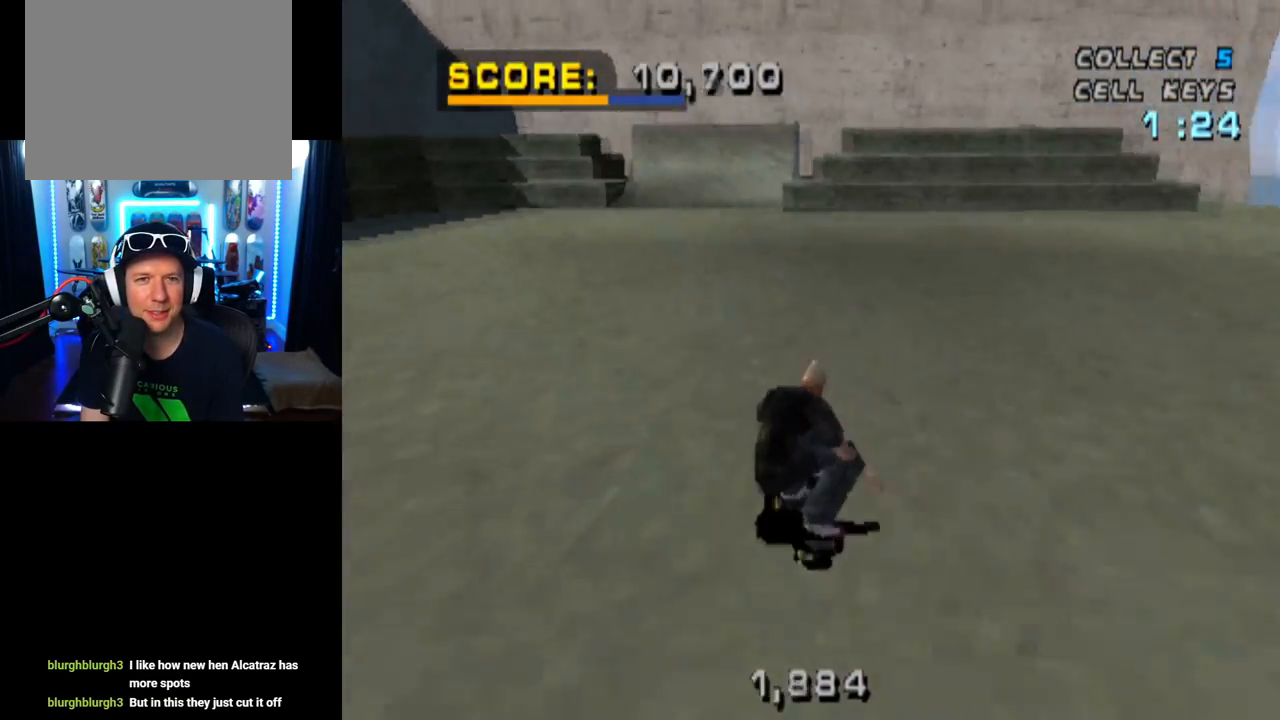
{"buttons": ["CROSS"], "left_stick": "center", "right_stick": "center", "events": []}
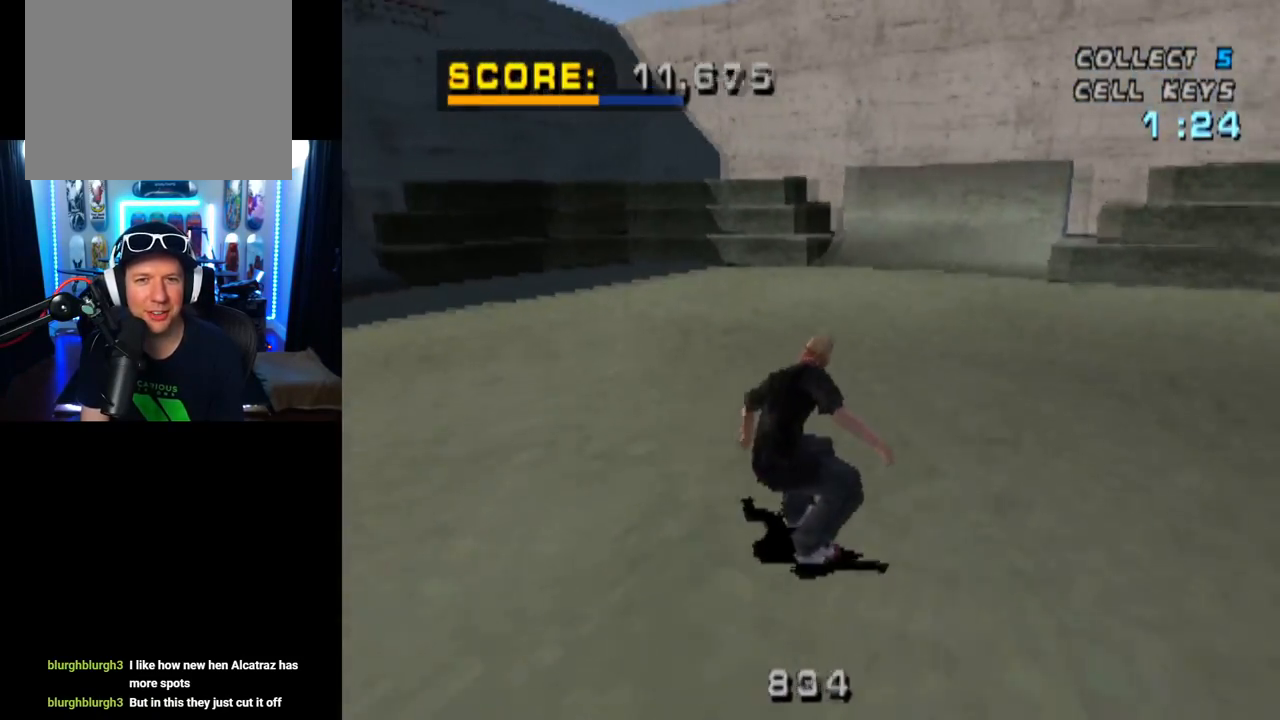
{"buttons": ["CROSS"], "left_stick": "center", "right_stick": "center", "events": [[134, "DPAD_RIGHT", "down"], [200, "DPAD_DOWN", "down"], [334, "DPAD_DOWN", "up"], [401, "DPAD_RIGHT", "up"]]}
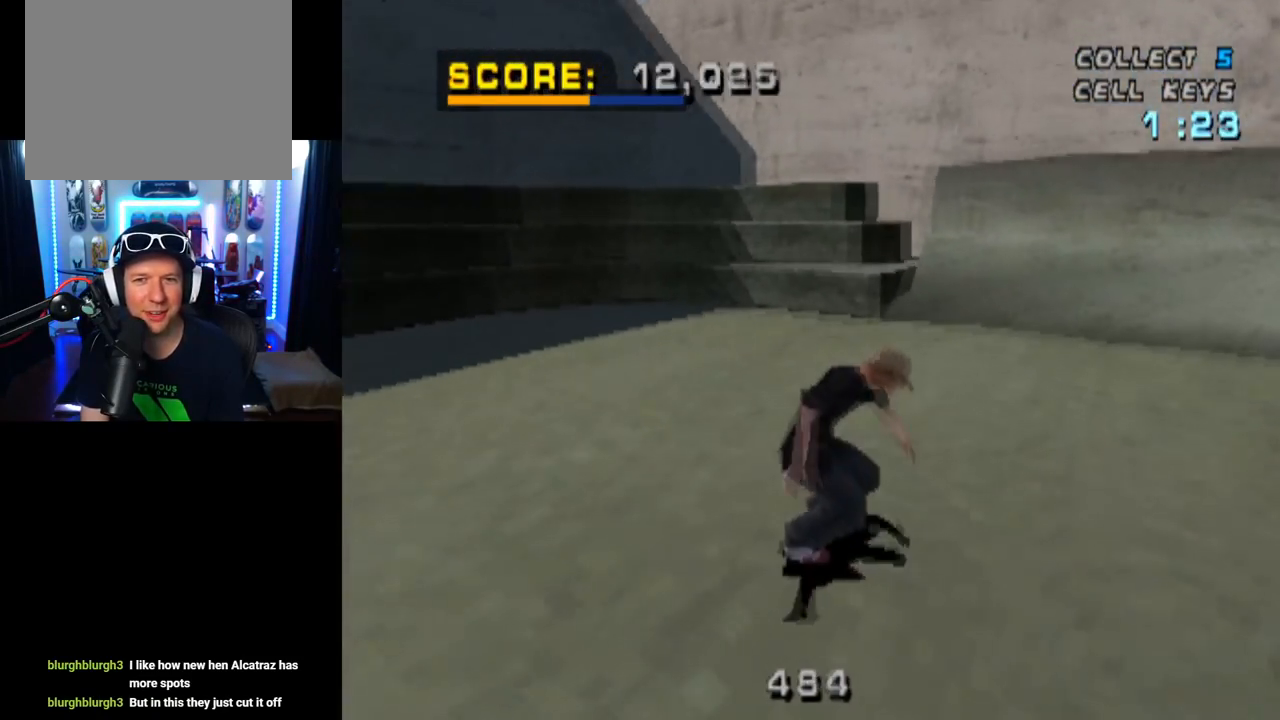
{"buttons": ["CROSS", "DPAD_UP"], "left_stick": "center", "right_stick": "center", "events": [[83, "DPAD_RIGHT", "down"], [283, "DPAD_RIGHT", "up"], [333, "DPAD_UP", "down"], [450, "DPAD_UP", "up"], [483, "DPAD_UP", "down"]]}
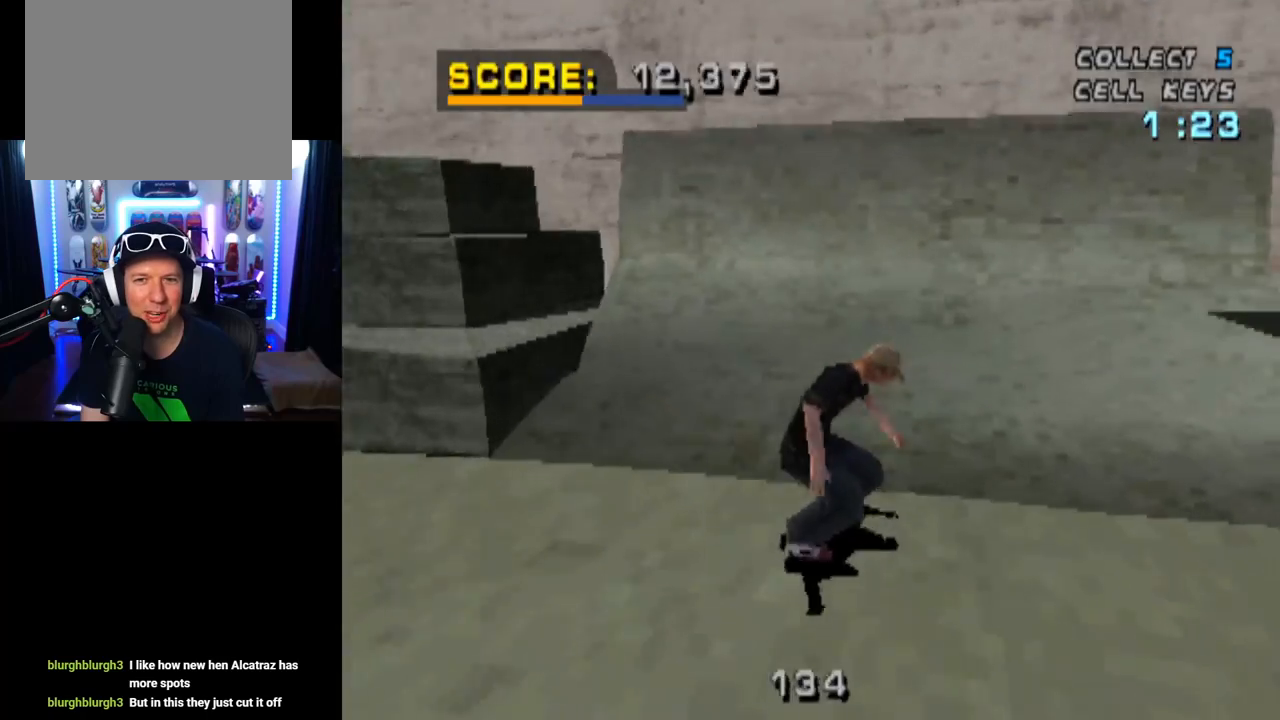
{"buttons": ["TRIANGLE", "R1", "DPAD_RIGHT"], "left_stick": "center", "right_stick": "center", "events": [[84, "DPAD_UP", "up"], [134, "DPAD_UP", "down"], [234, "DPAD_RIGHT", "down"], [267, "DPAD_UP", "up"], [334, "CROSS", "up"], [367, "R1", "down"], [451, "TRIANGLE", "down"]]}
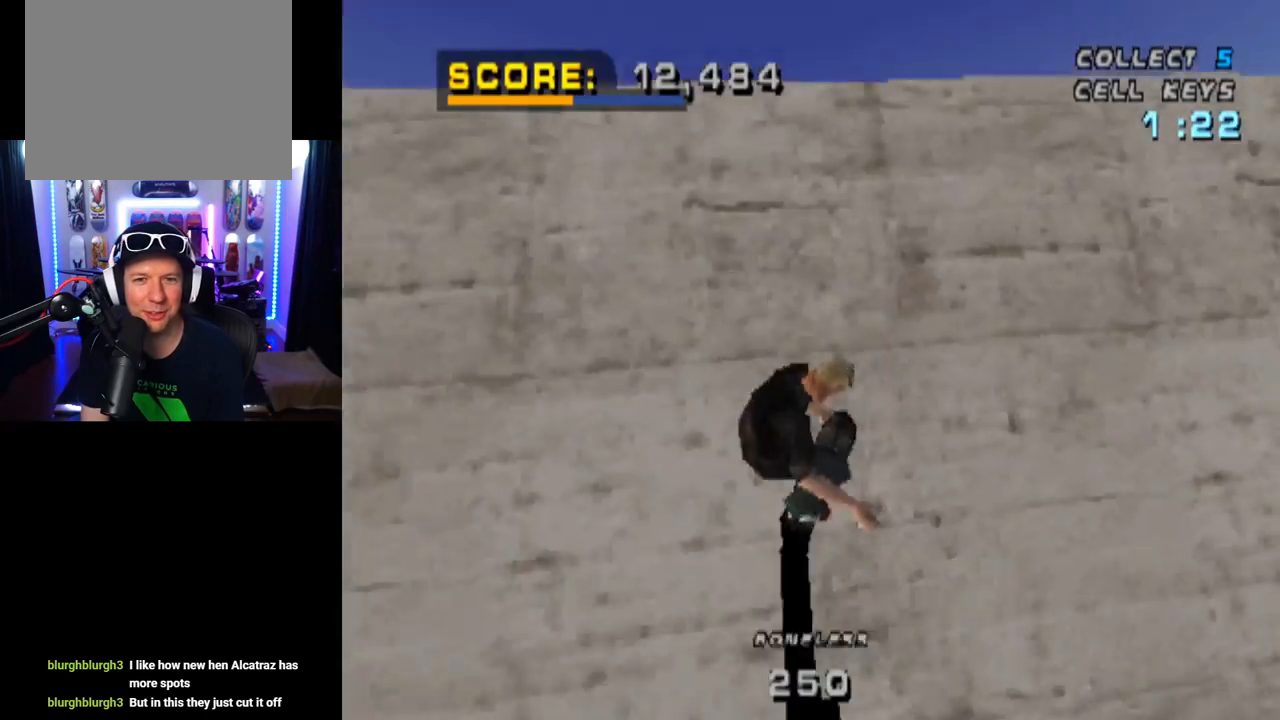
{"buttons": ["TRIANGLE"], "left_stick": "center", "right_stick": "center", "events": [[83, "DPAD_RIGHT", "up"], [334, "R1", "up"]]}
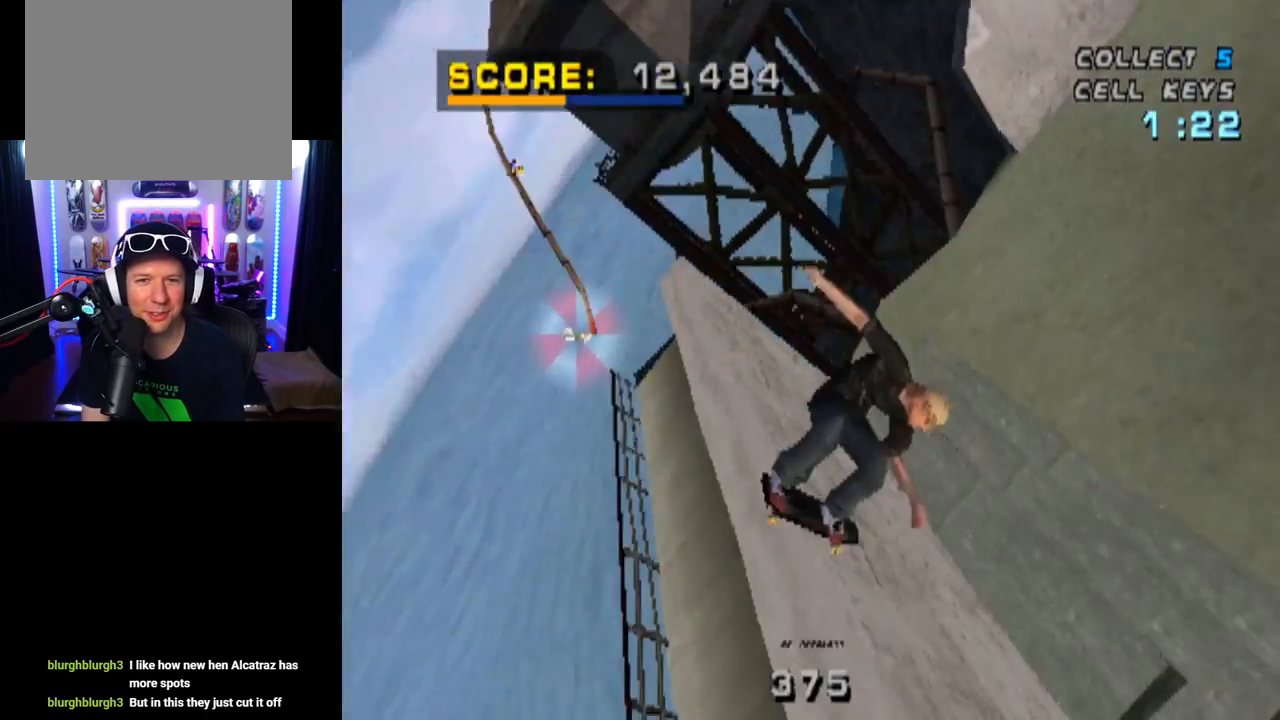
{"buttons": ["TRIANGLE"], "left_stick": "center", "right_stick": "center", "events": []}
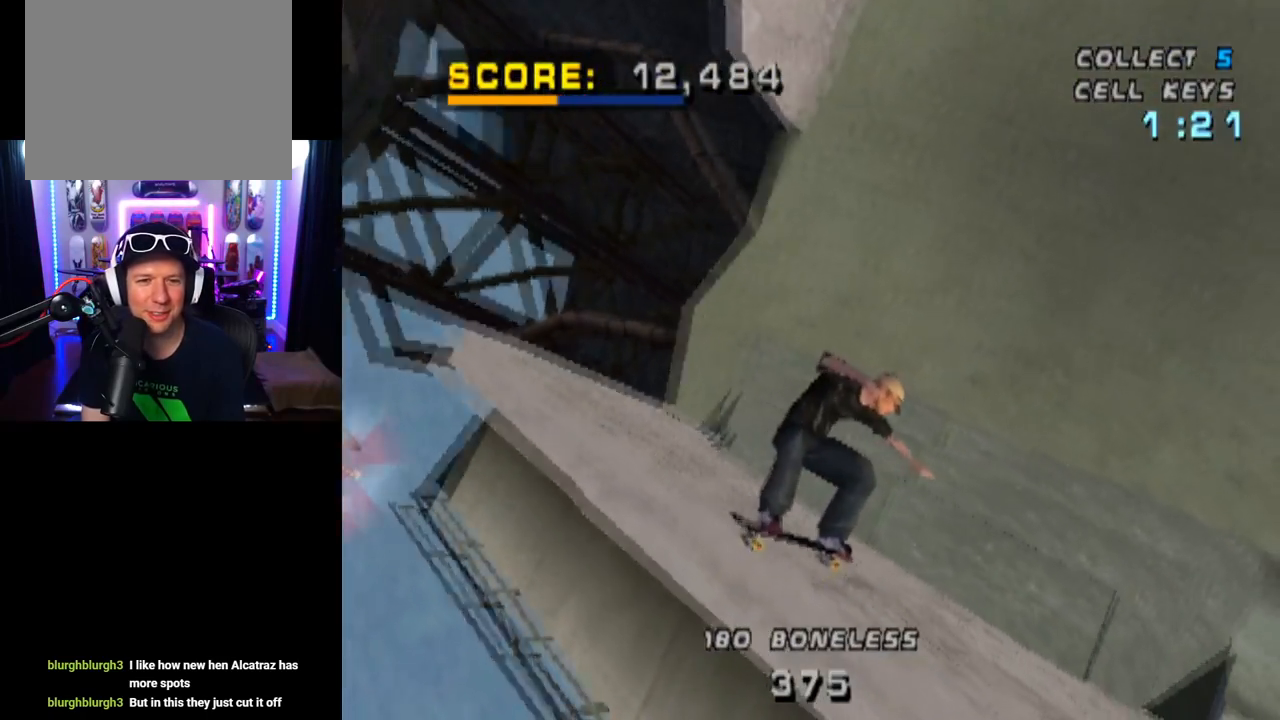
{"buttons": ["TRIANGLE", "DPAD_LEFT"], "left_stick": "center", "right_stick": "center", "events": [[500, "DPAD_LEFT", "down"]]}
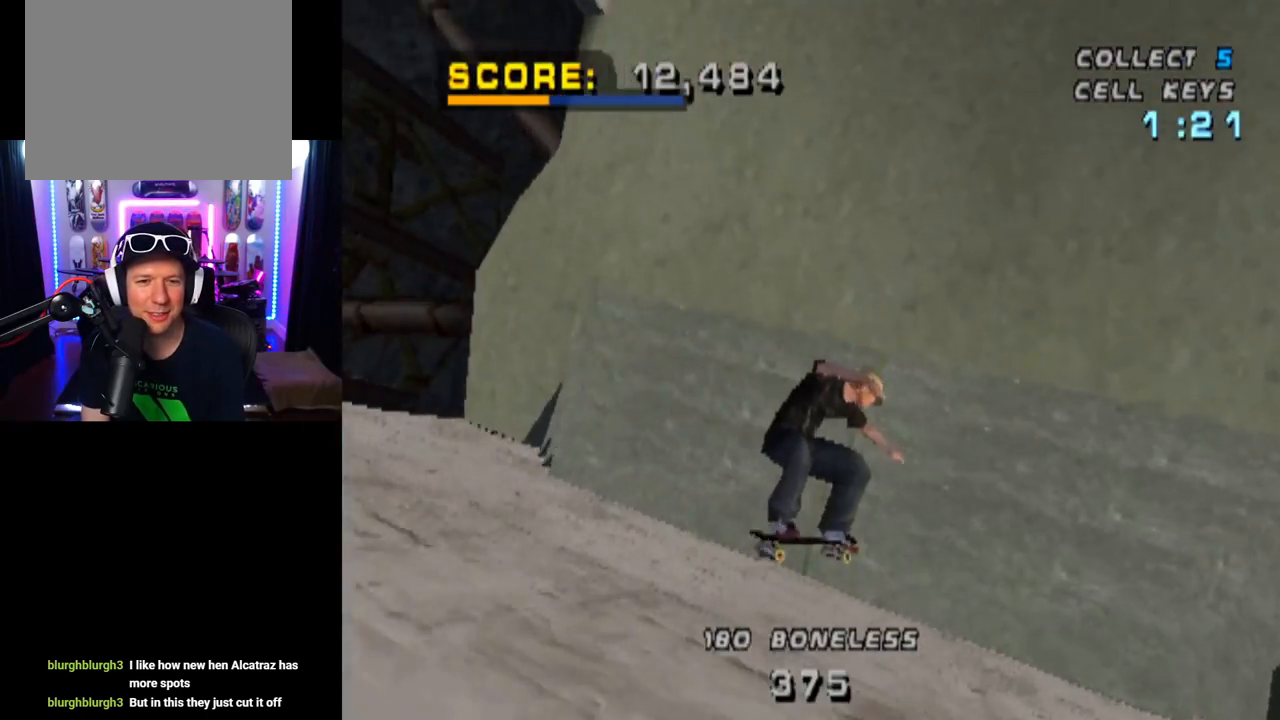
{"buttons": ["CROSS"], "left_stick": "center", "right_stick": "center", "events": [[67, "DPAD_DOWN", "down"], [117, "CROSS", "down"], [117, "L1", "down"], [334, "DPAD_LEFT", "up"], [351, "TRIANGLE", "up"], [367, "L1", "up"], [401, "DPAD_DOWN", "up"], [418, "DPAD_DOWN", "down"], [434, "DPAD_DOWN", "up"]]}
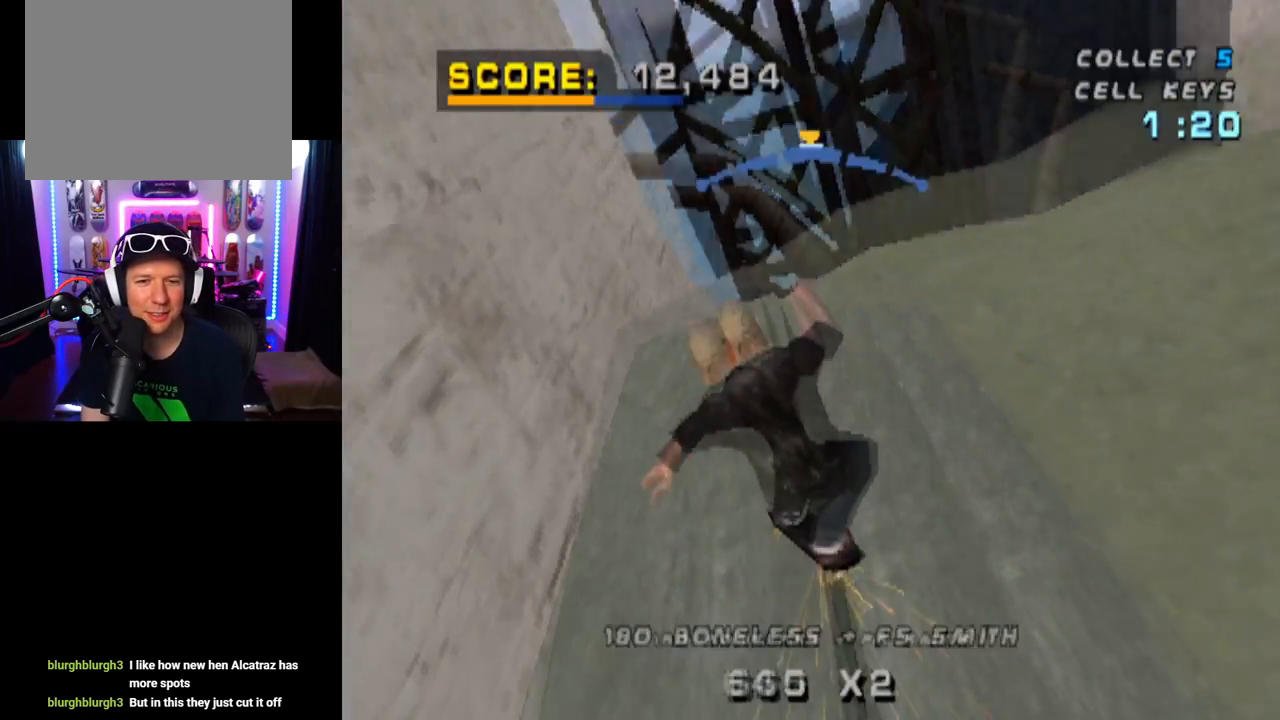
{"buttons": ["CROSS", "DPAD_LEFT"], "left_stick": "center", "right_stick": "center", "events": [[200, "DPAD_RIGHT", "down"], [250, "DPAD_DOWN", "down"], [350, "L1", "down"], [367, "DPAD_DOWN", "up"], [400, "DPAD_RIGHT", "up"], [400, "L1", "up"], [484, "DPAD_LEFT", "down"]]}
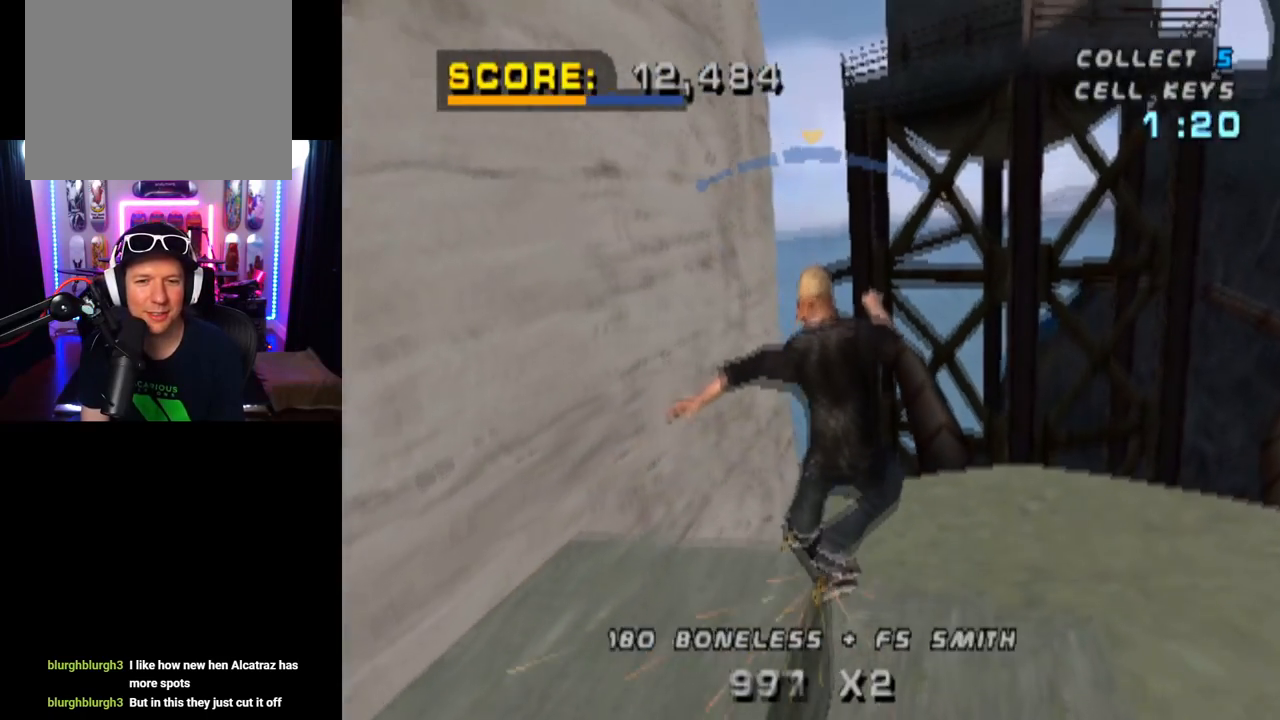
{"buttons": ["CROSS", "DPAD_DOWN", "DPAD_RIGHT"], "left_stick": "center", "right_stick": "center", "events": [[217, "DPAD_LEFT", "up"], [284, "DPAD_RIGHT", "down"], [301, "DPAD_DOWN", "down"]]}
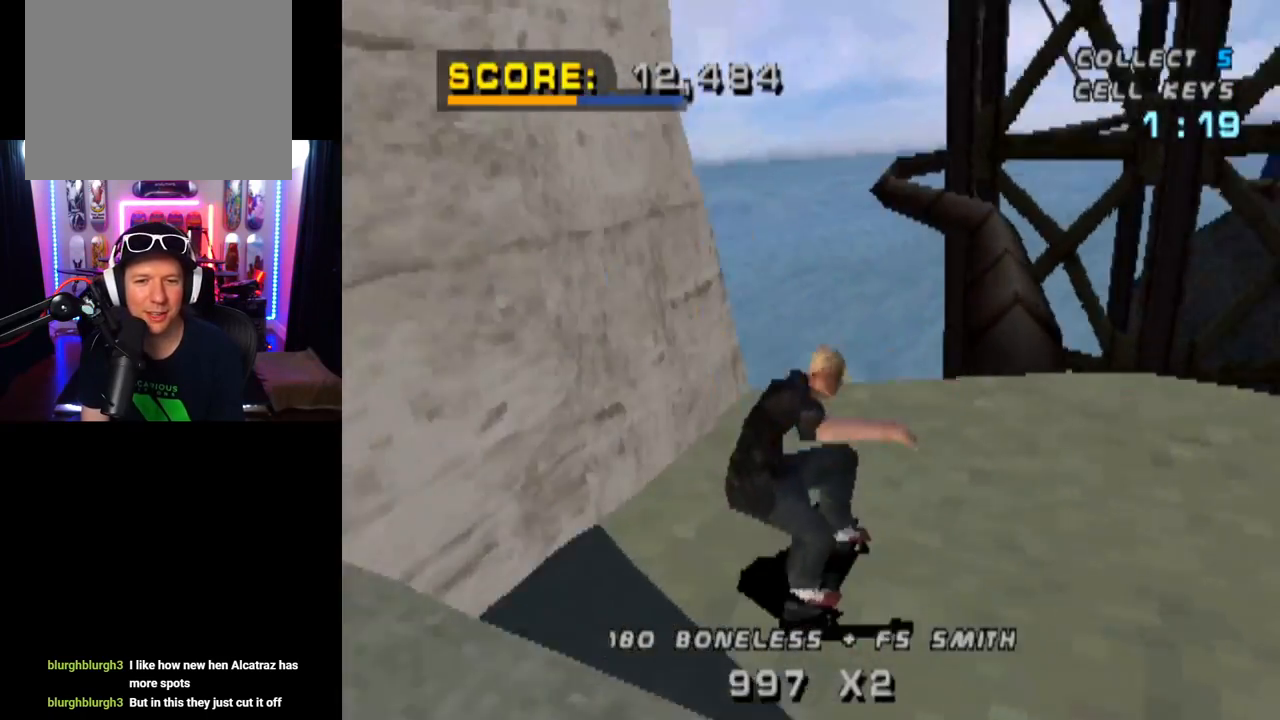
{"buttons": ["CROSS", "TRIANGLE", "DPAD_DOWN", "DPAD_RIGHT"], "left_stick": "center", "right_stick": "center", "events": [[250, "TRIANGLE", "down"]]}
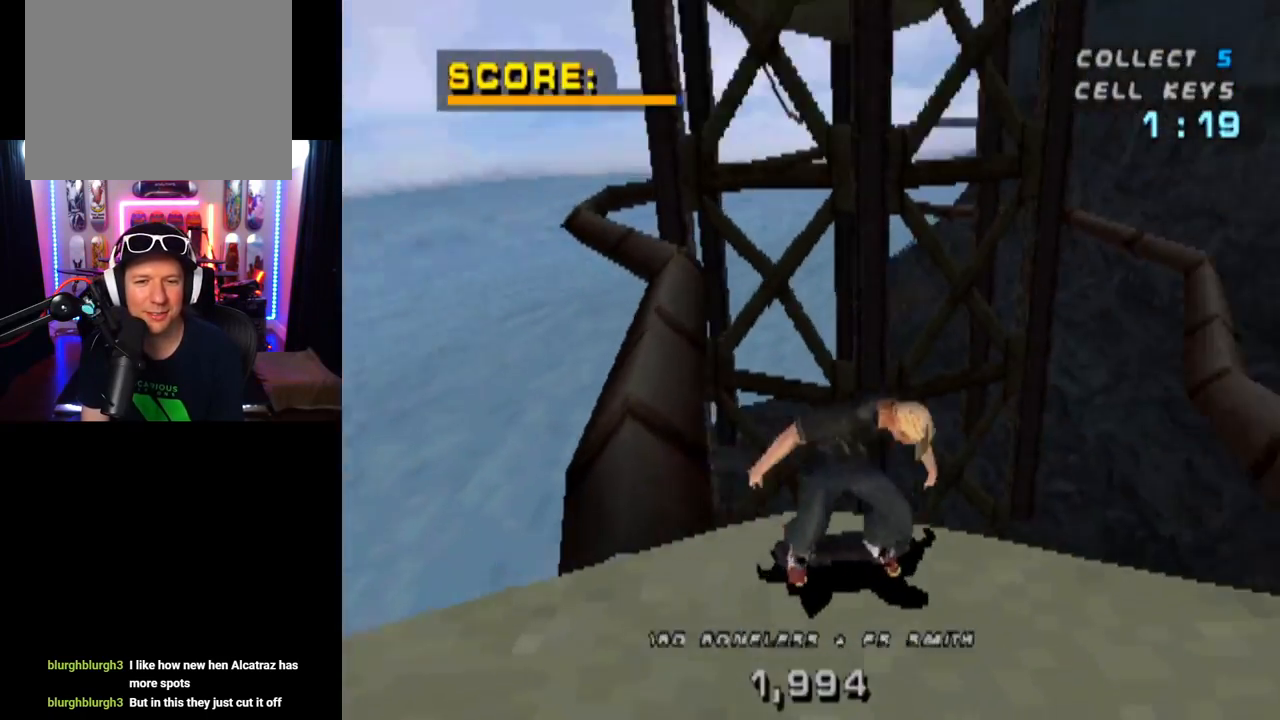
{"buttons": [], "left_stick": "center", "right_stick": "center", "events": [[101, "TRIANGLE", "up"], [117, "DPAD_DOWN", "up"], [184, "DPAD_RIGHT", "up"], [384, "DPAD_RIGHT", "down"], [418, "CROSS", "up"], [484, "DPAD_RIGHT", "up"]]}